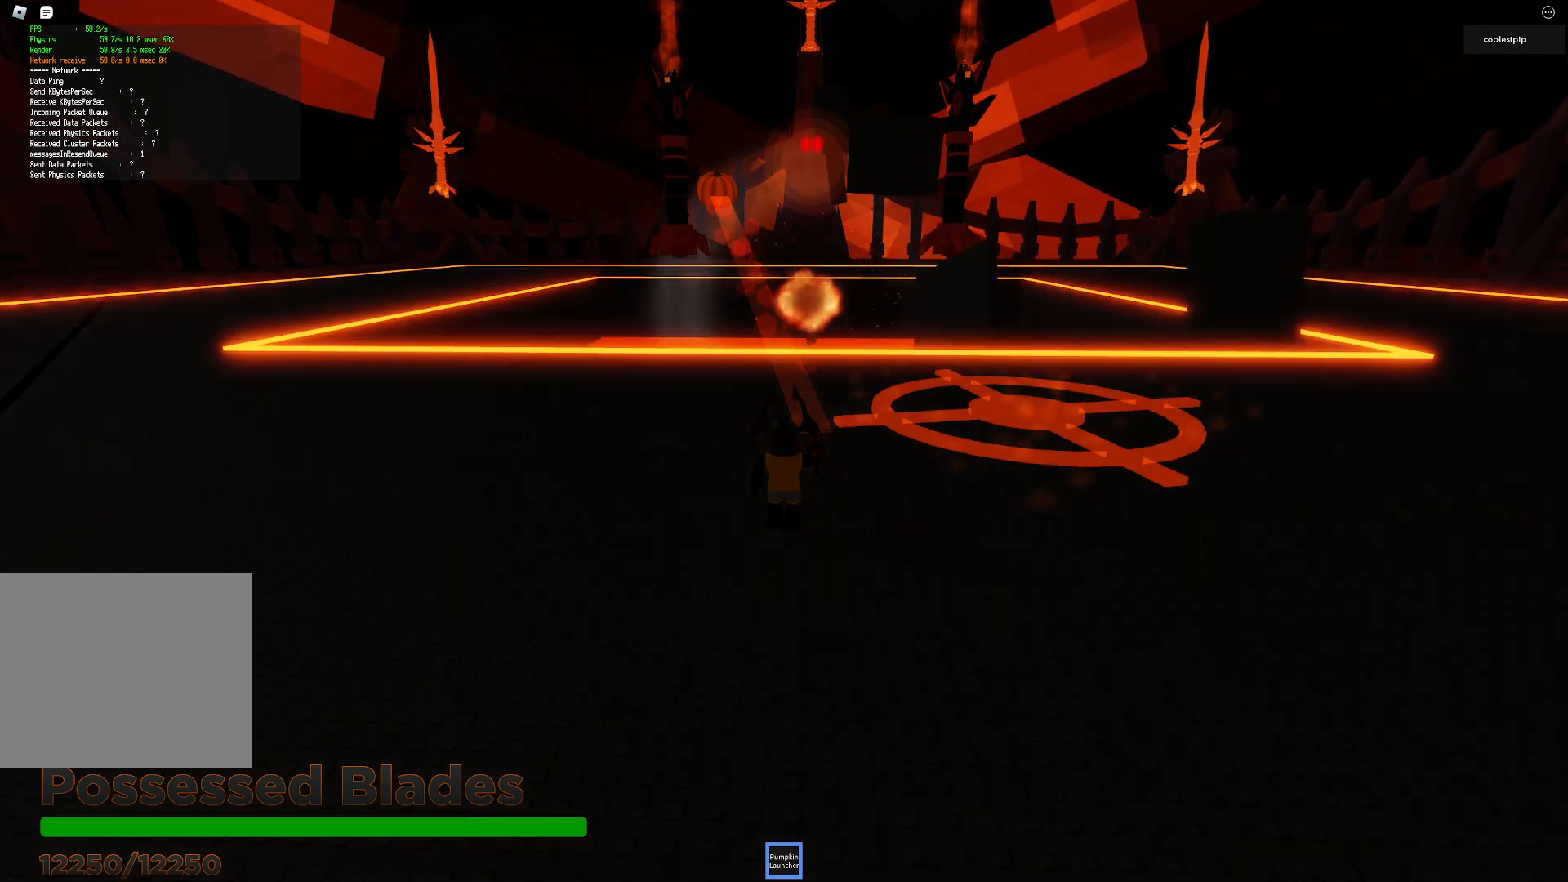
Gameplay with keyboard; each line is a JSON object with the keys held at the frame after it. "events" lists presses ("down") and releases ("up") of "a", "ctrl", "d", "e", "q", "s", "shift", "space" and "w" between this image and that frame as [ms after this image, input, new state], when the widget could be followed in between. No other keys are recorded. Mouse input is not recorded.
{"keys": [], "events": [[117, "a", "down"], [184, "w", "down"], [467, "a", "up"], [484, "w", "up"]]}
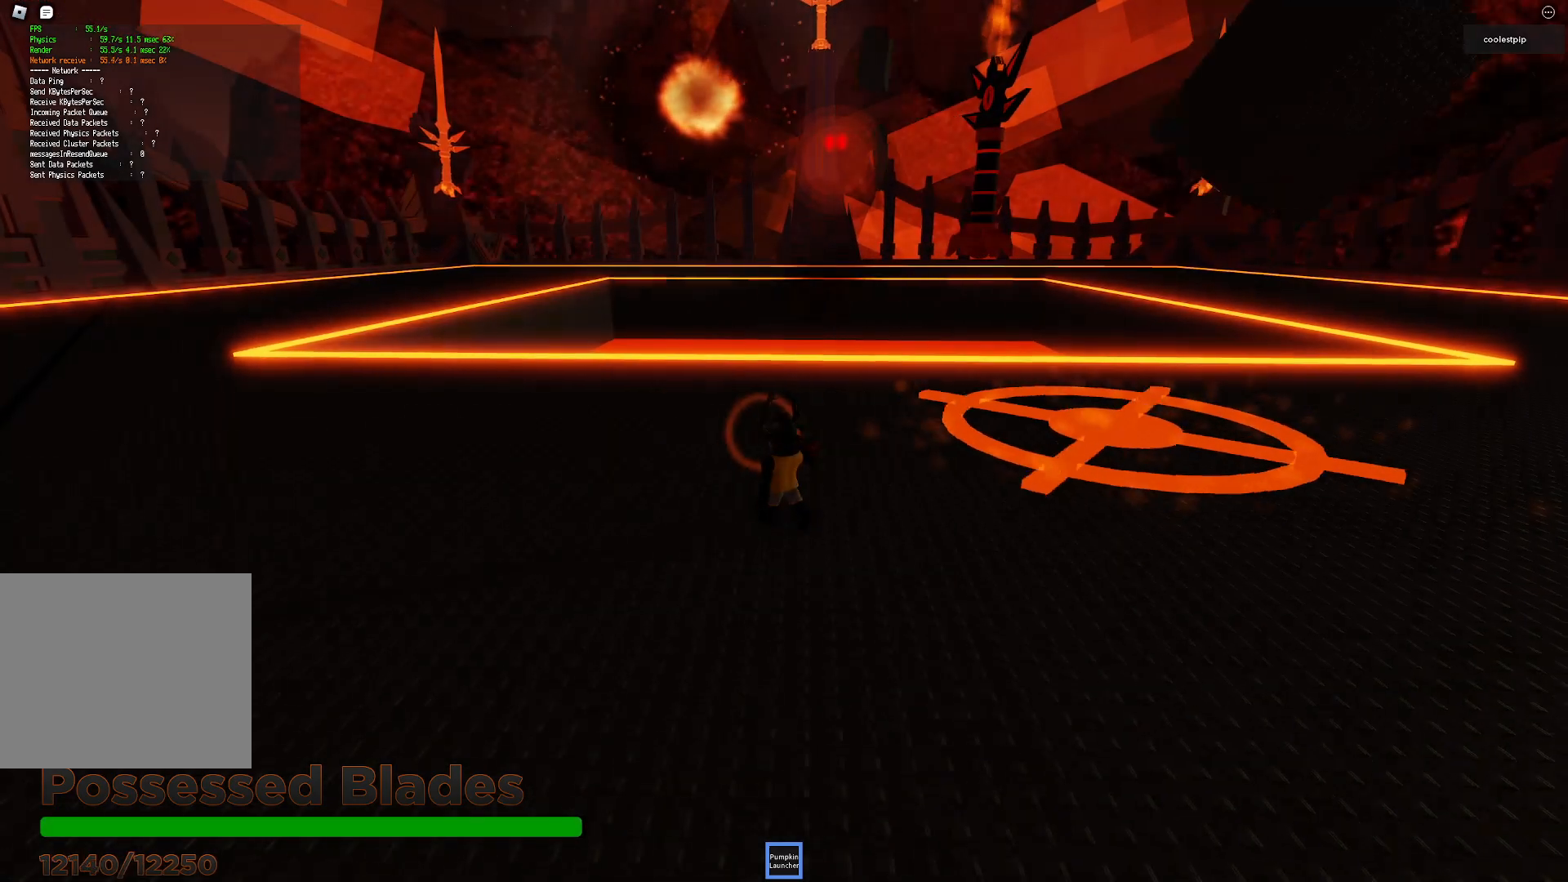
{"keys": ["d", "s"], "events": [[100, "d", "down"], [150, "s", "down"]]}
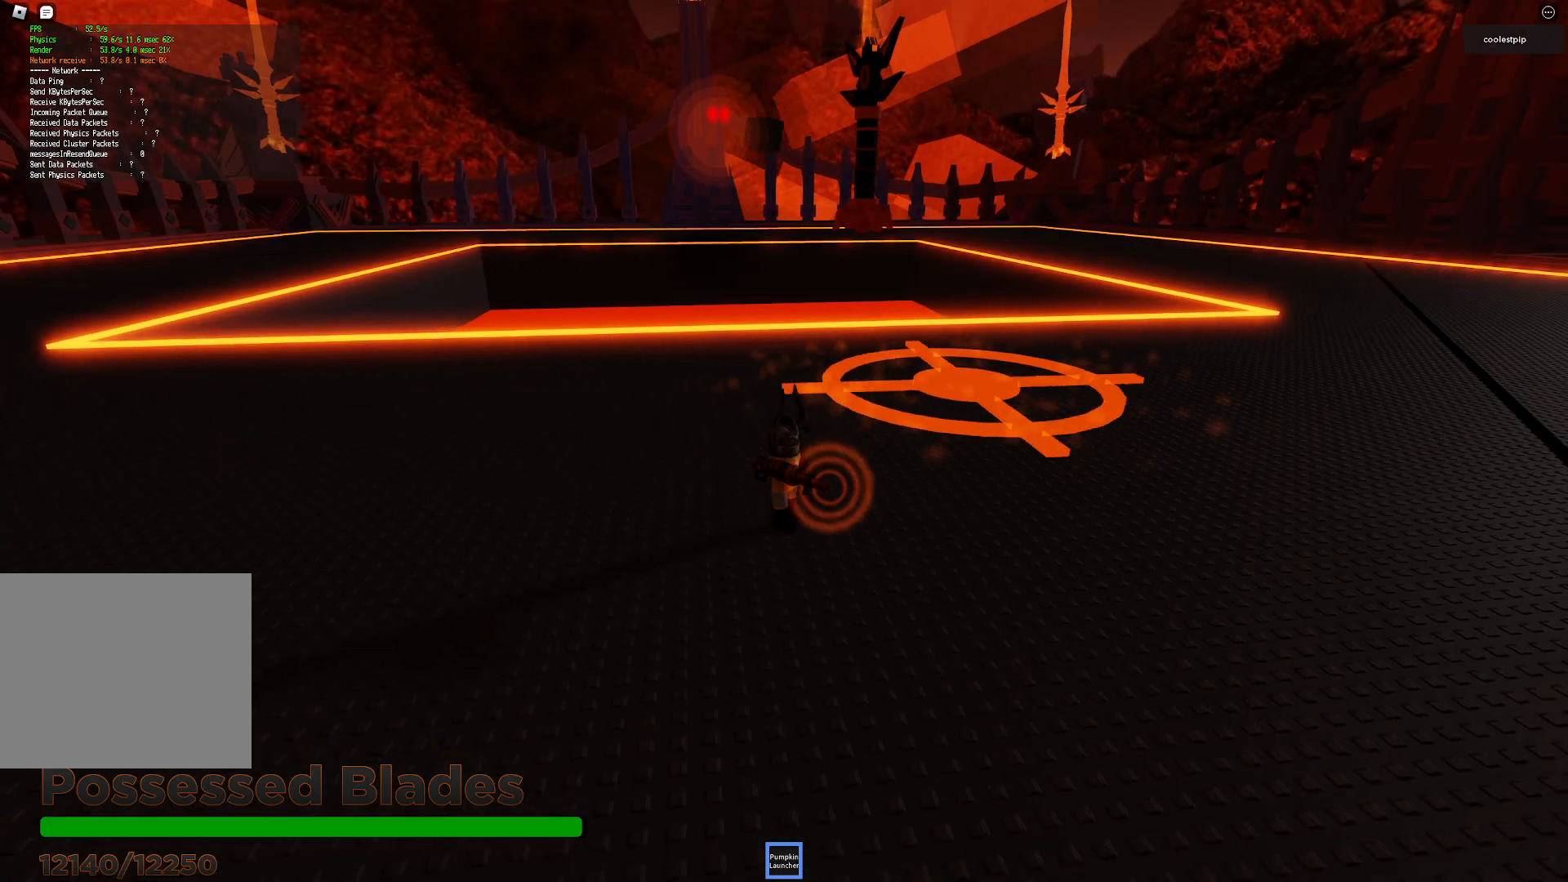
{"keys": ["s"], "events": [[100, "d", "up"]]}
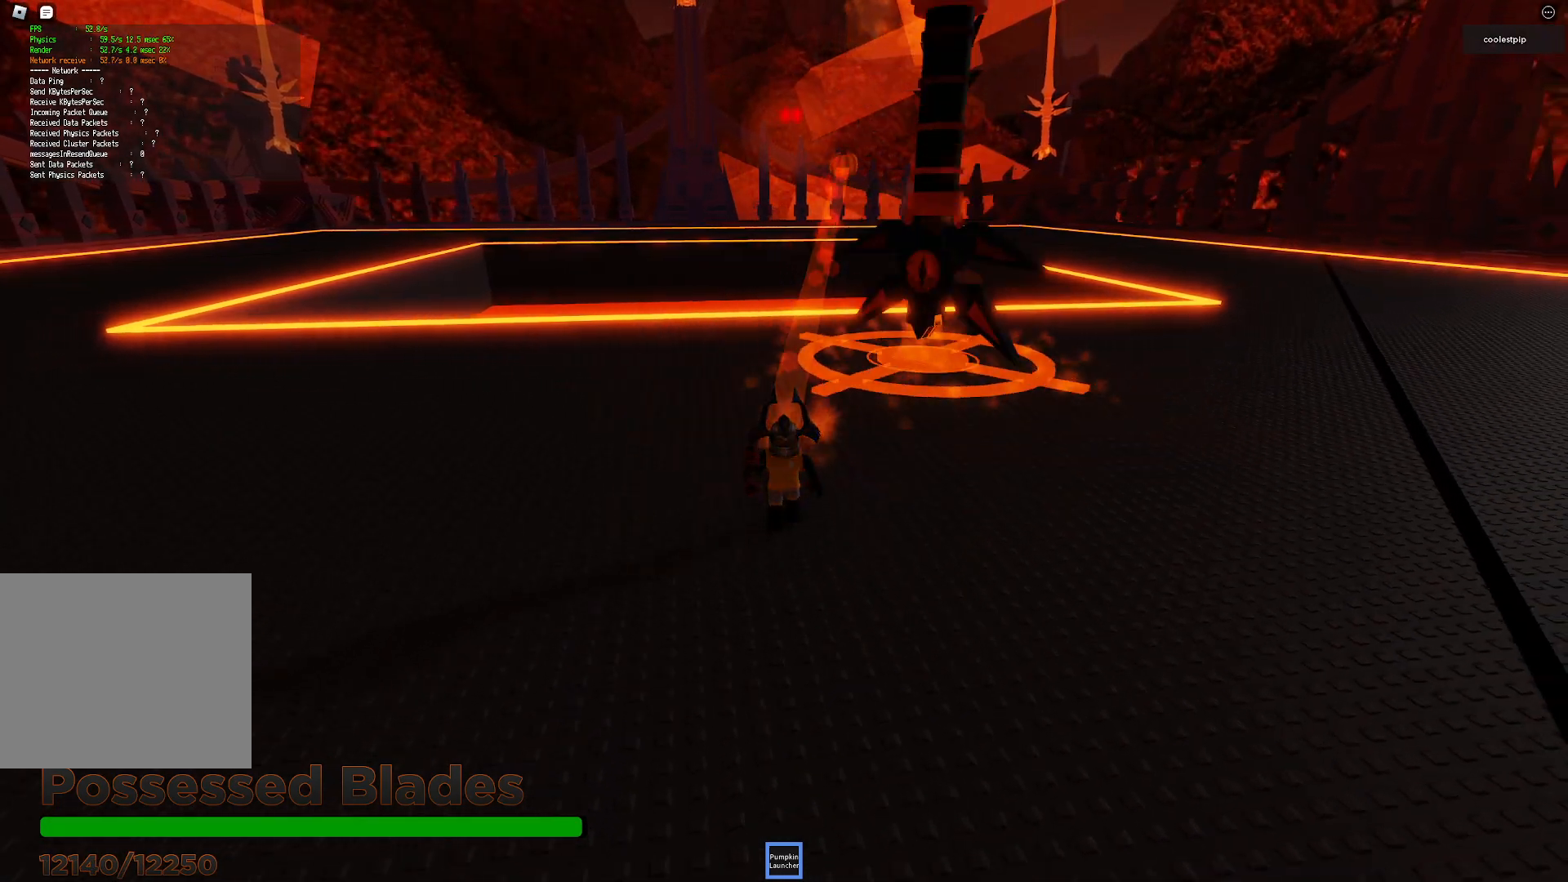
{"keys": [], "events": [[17, "a", "down"], [150, "s", "up"], [417, "a", "up"]]}
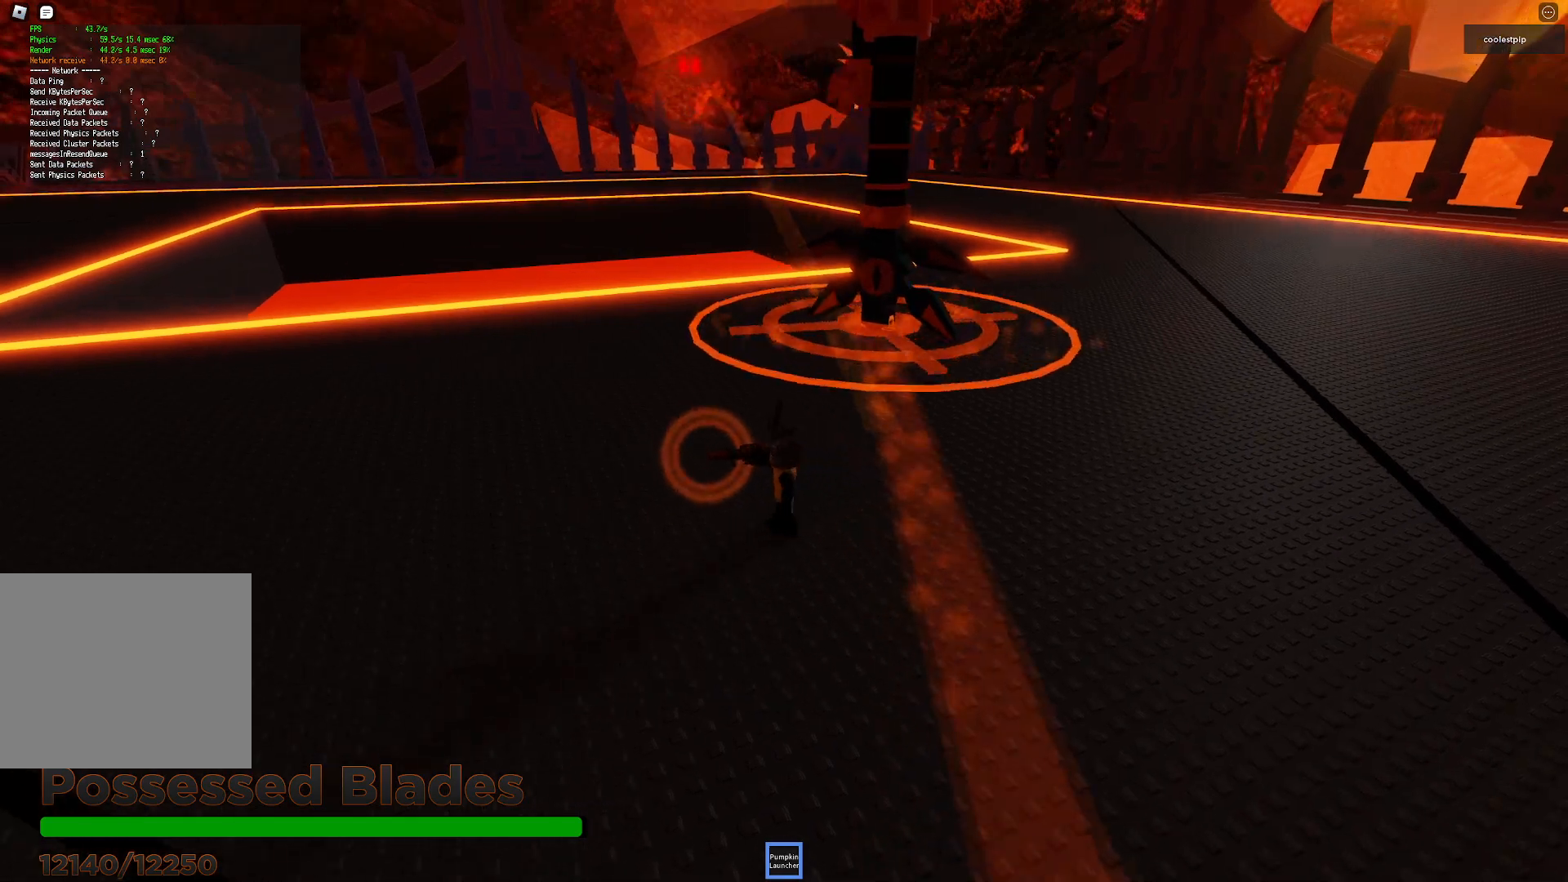
{"keys": ["a", "w"], "events": [[67, "w", "down"], [167, "space", "down"], [184, "a", "down"], [450, "space", "up"]]}
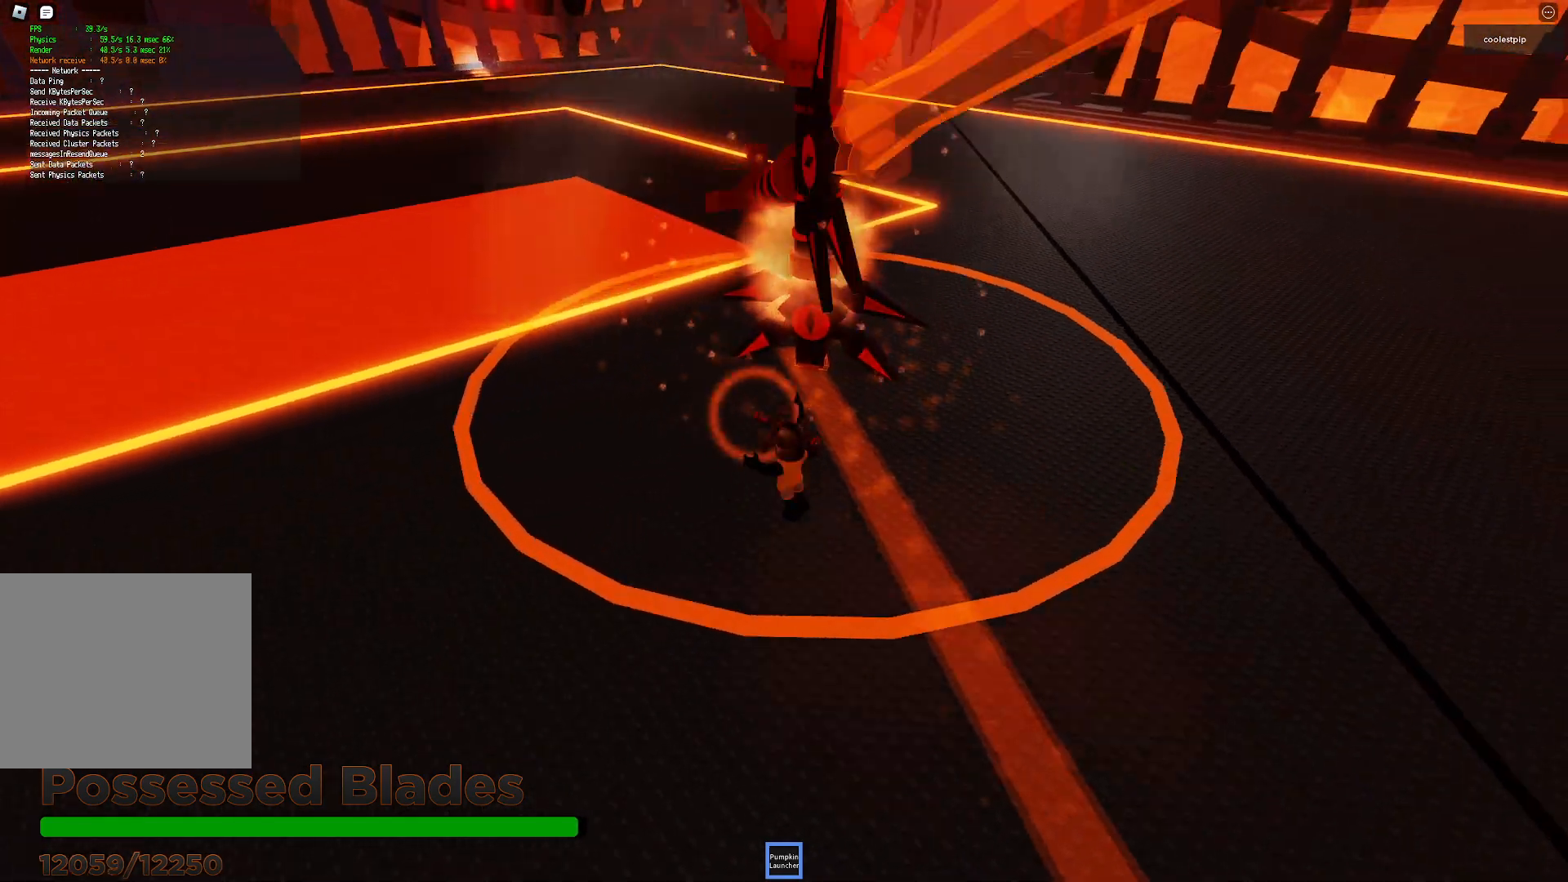
{"keys": ["d", "space"], "events": [[34, "w", "up"], [217, "s", "down"], [434, "a", "up"], [450, "d", "down"], [450, "s", "up"], [450, "space", "down"]]}
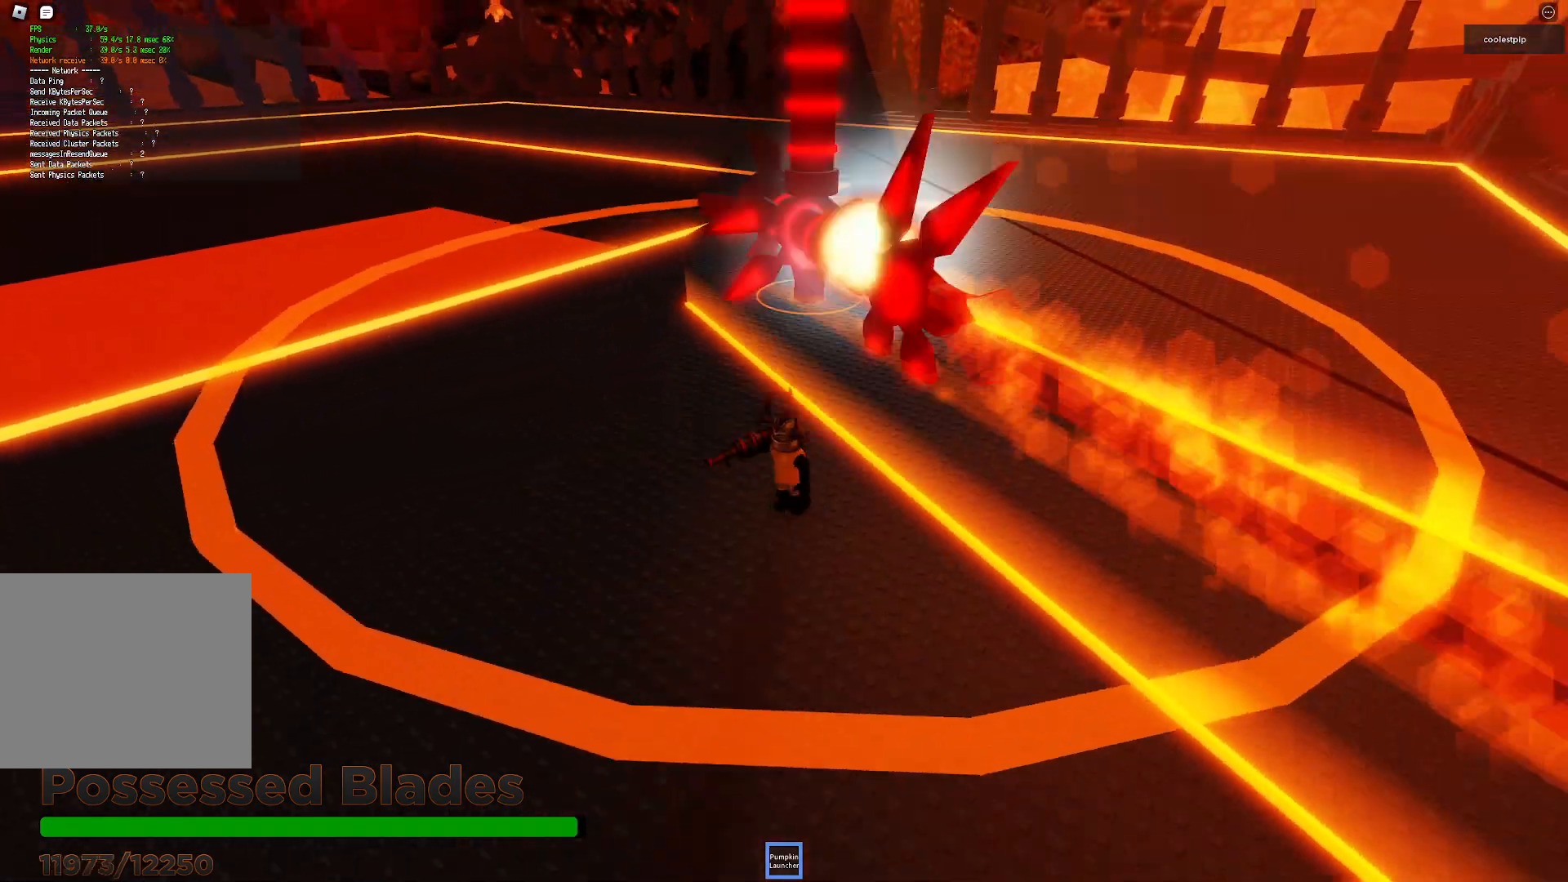
{"keys": [], "events": [[17, "d", "up"], [84, "w", "down"], [250, "a", "down"], [317, "space", "up"], [417, "a", "up"], [450, "a", "down"], [467, "a", "up"], [467, "w", "up"]]}
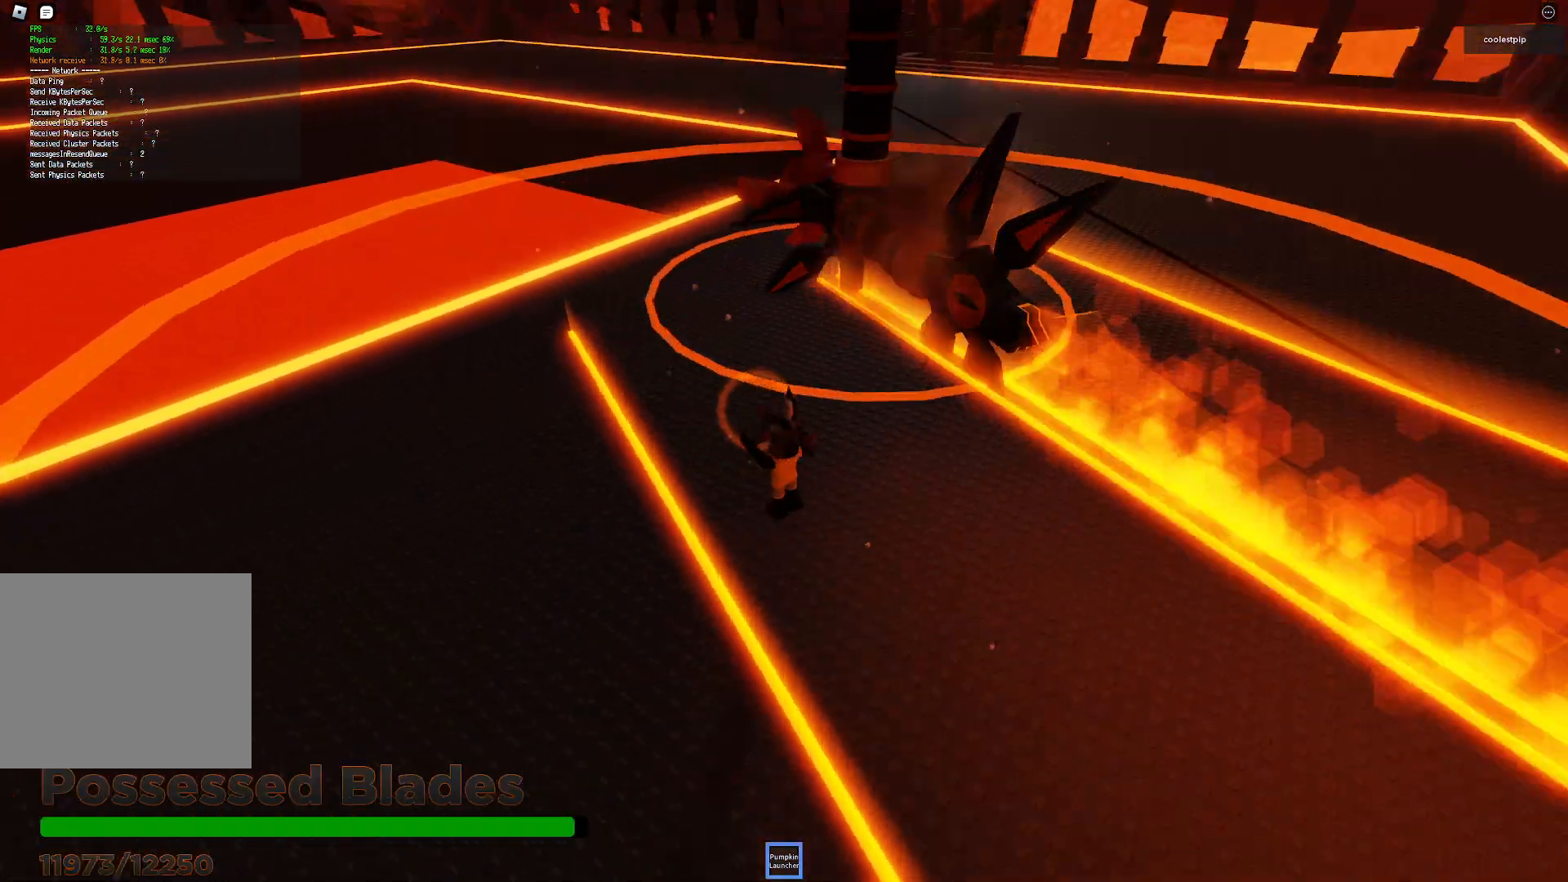
{"keys": ["d", "w"], "events": [[100, "w", "down"], [117, "space", "down"], [200, "d", "down"], [417, "space", "up"]]}
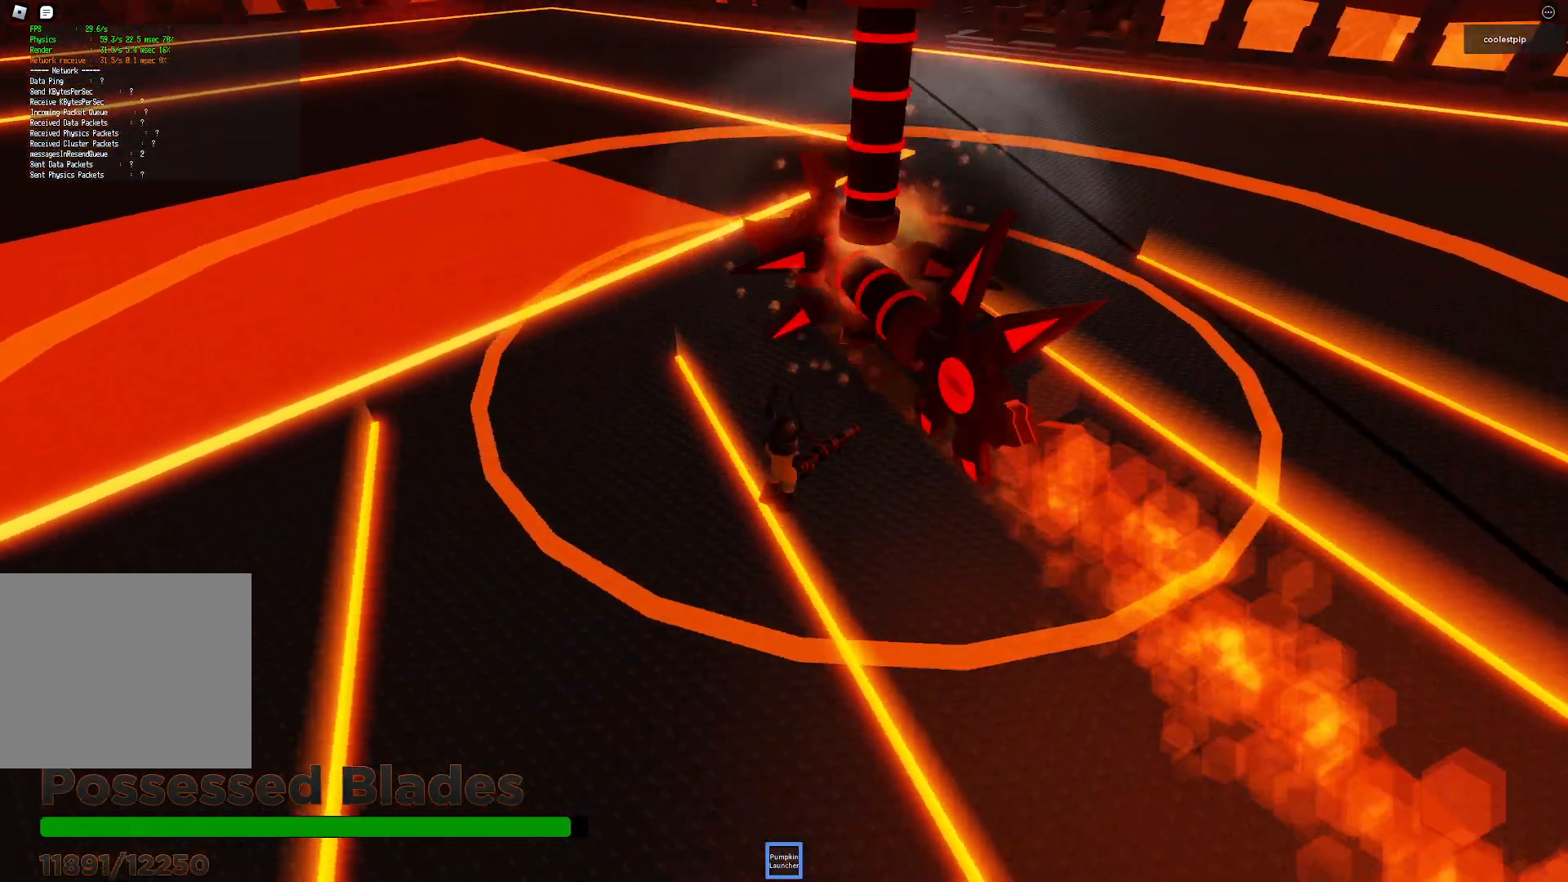
{"keys": [], "events": [[50, "d", "up"], [200, "w", "up"]]}
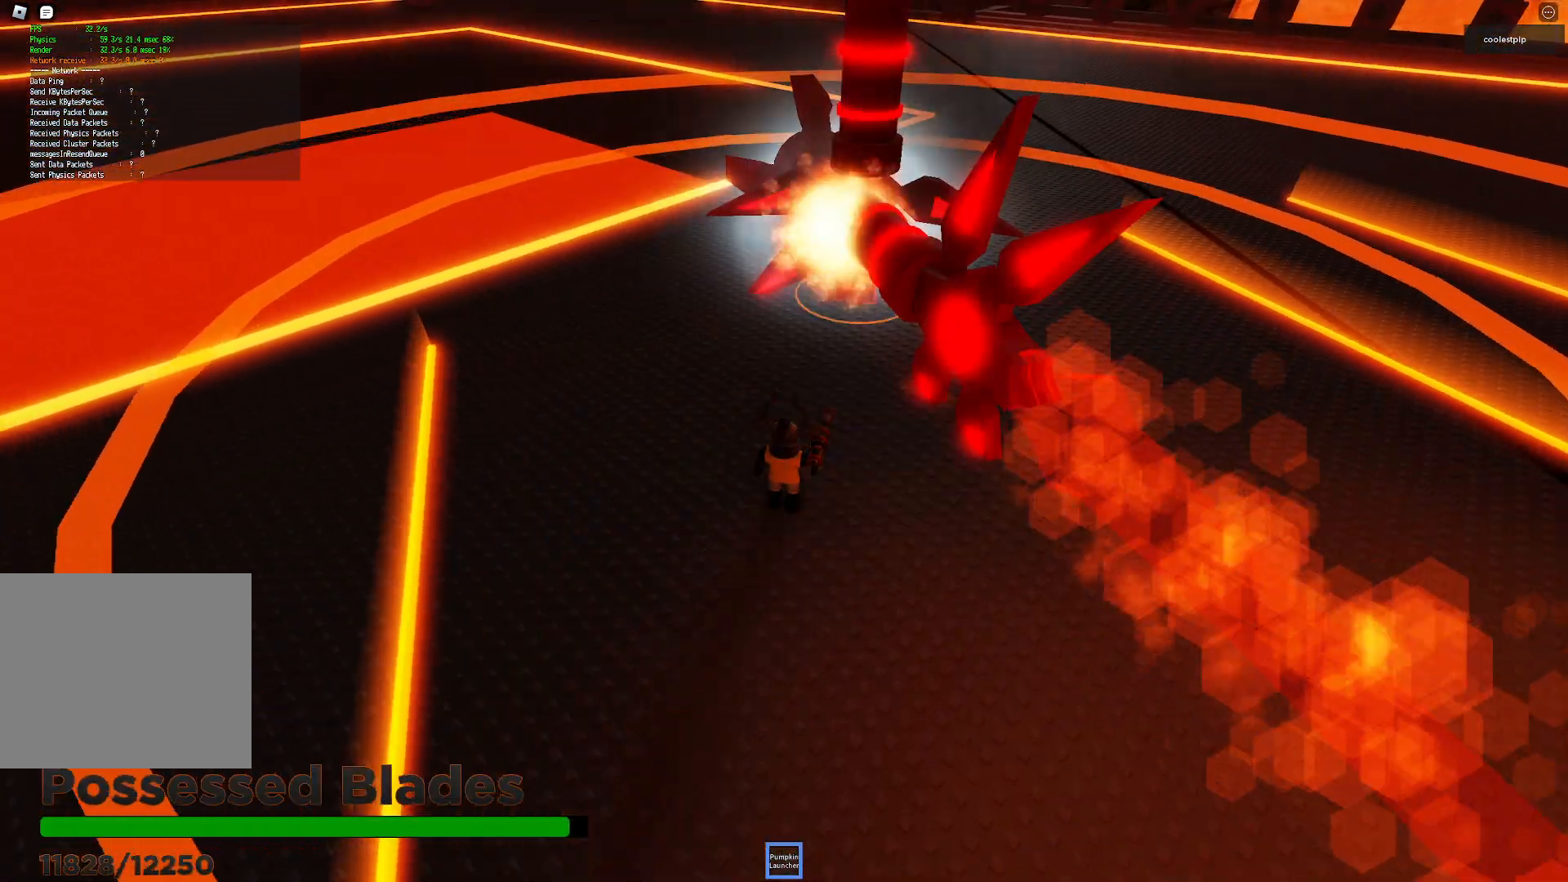
{"keys": [], "events": [[84, "s", "down"], [300, "s", "up"]]}
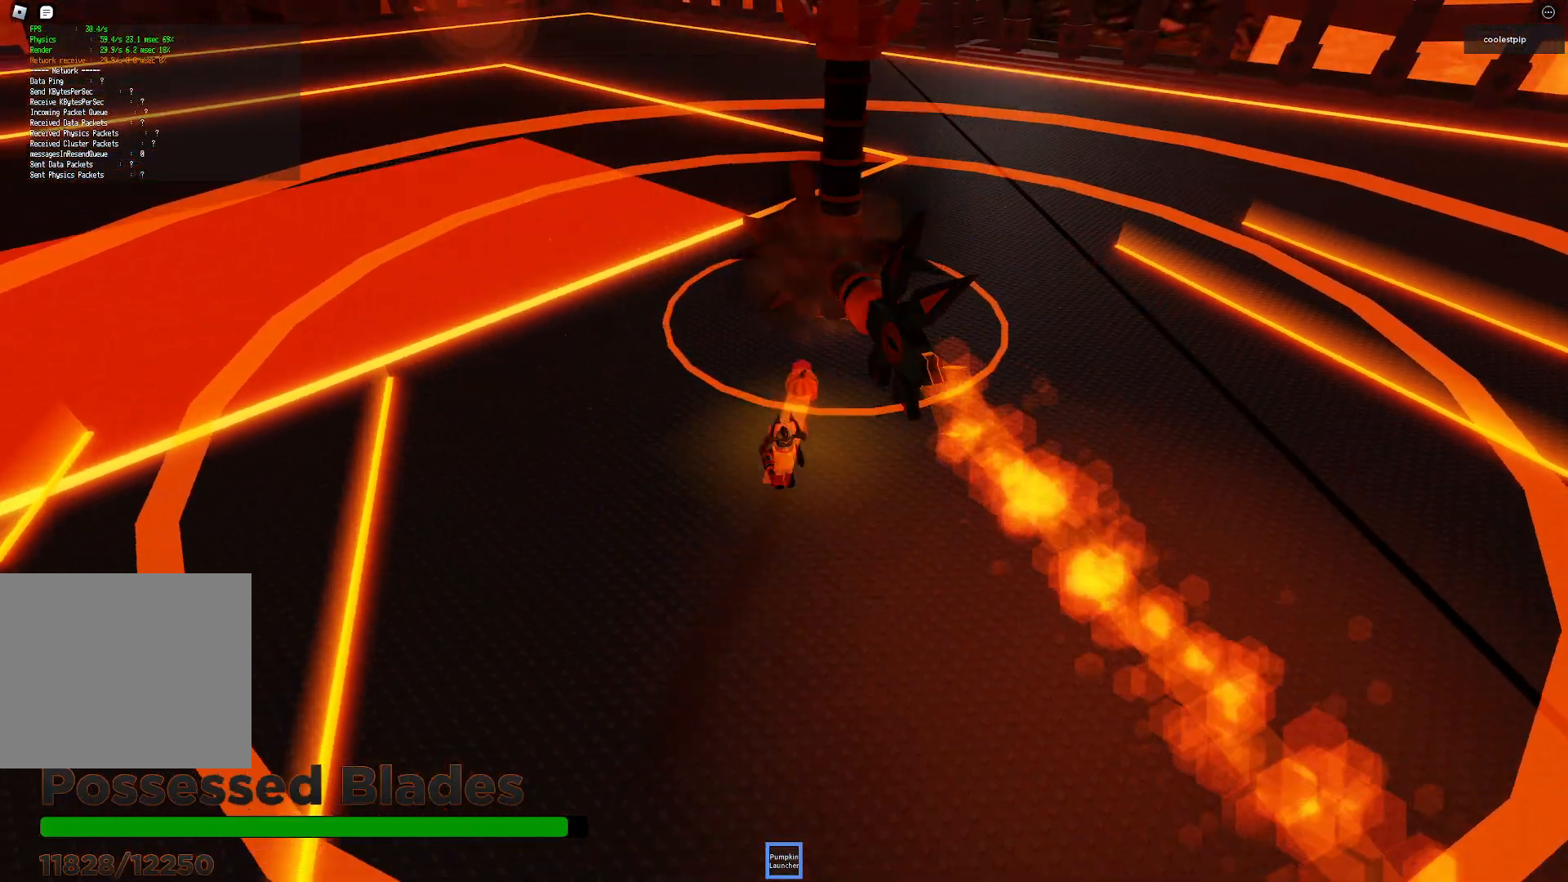
{"keys": []}
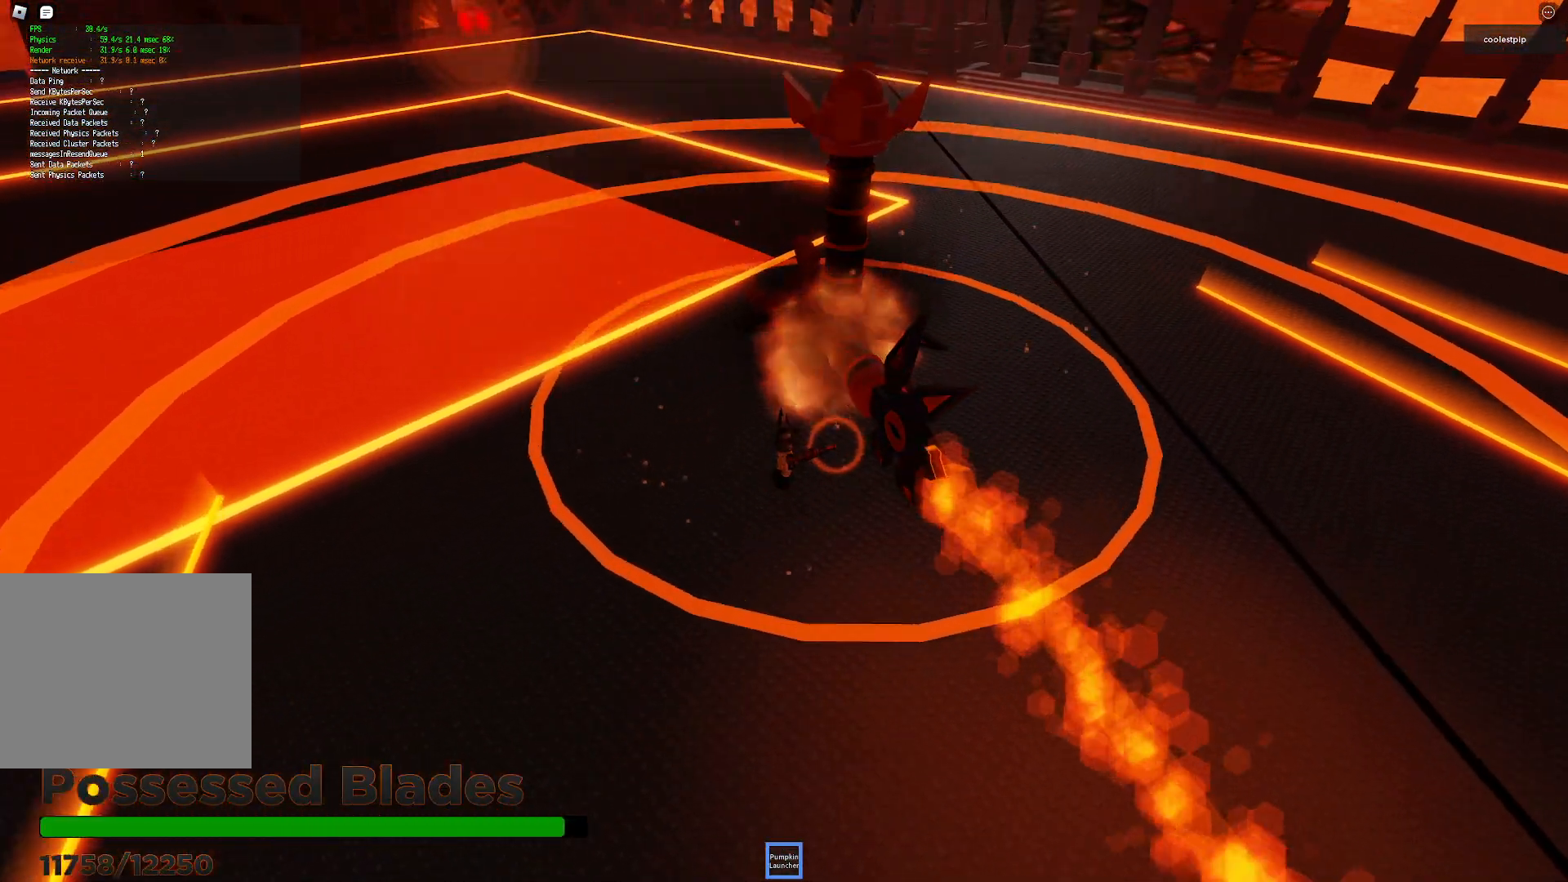
{"keys": [], "events": []}
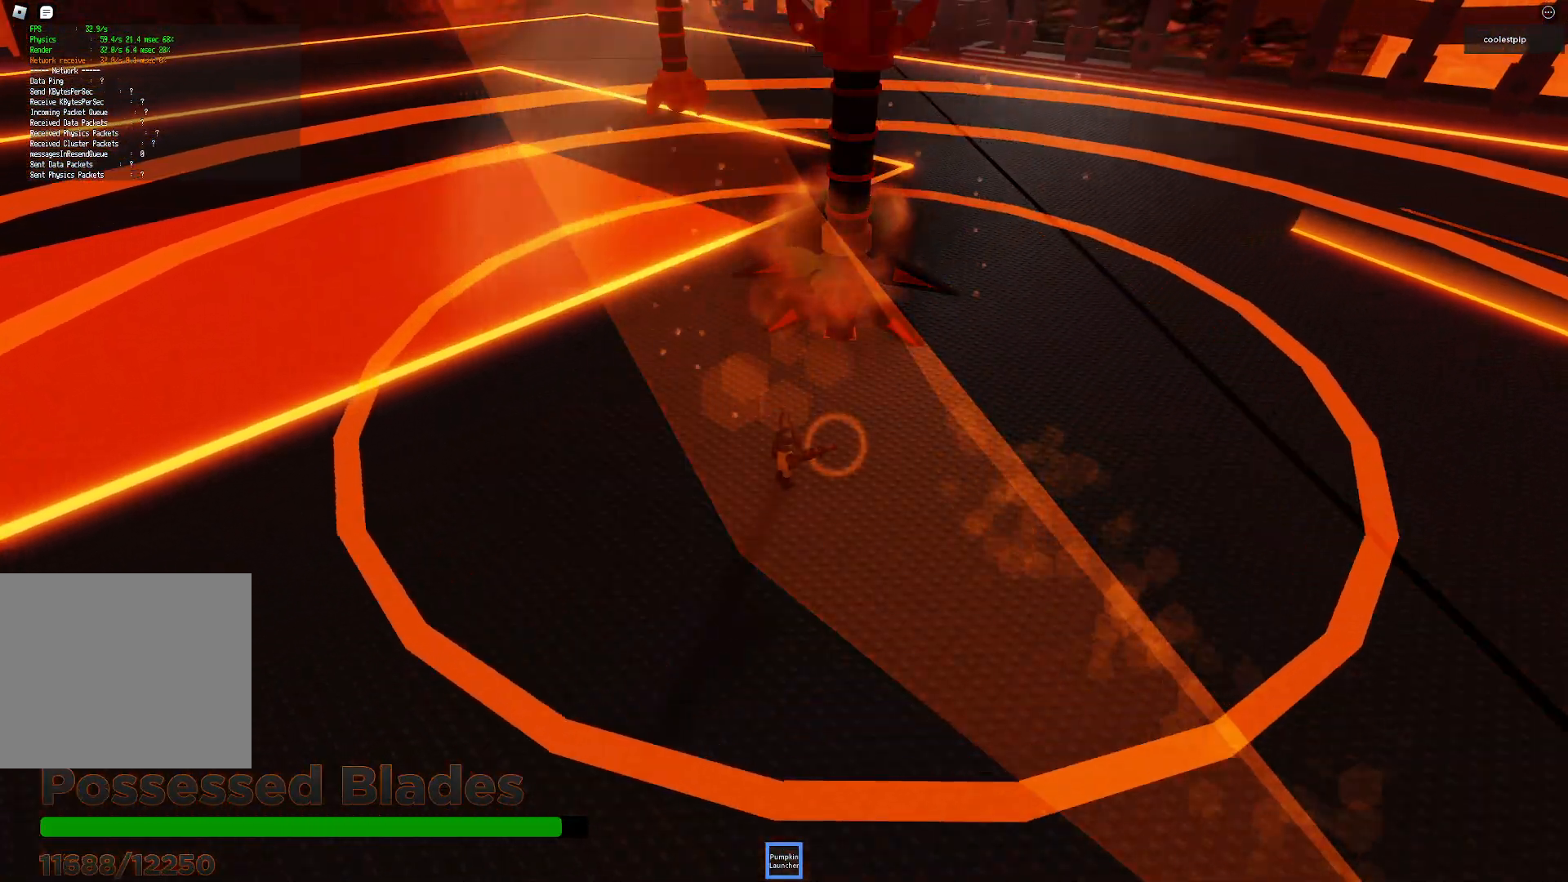
{"keys": ["s"], "events": [[234, "d", "down"], [467, "d", "up"], [484, "s", "down"]]}
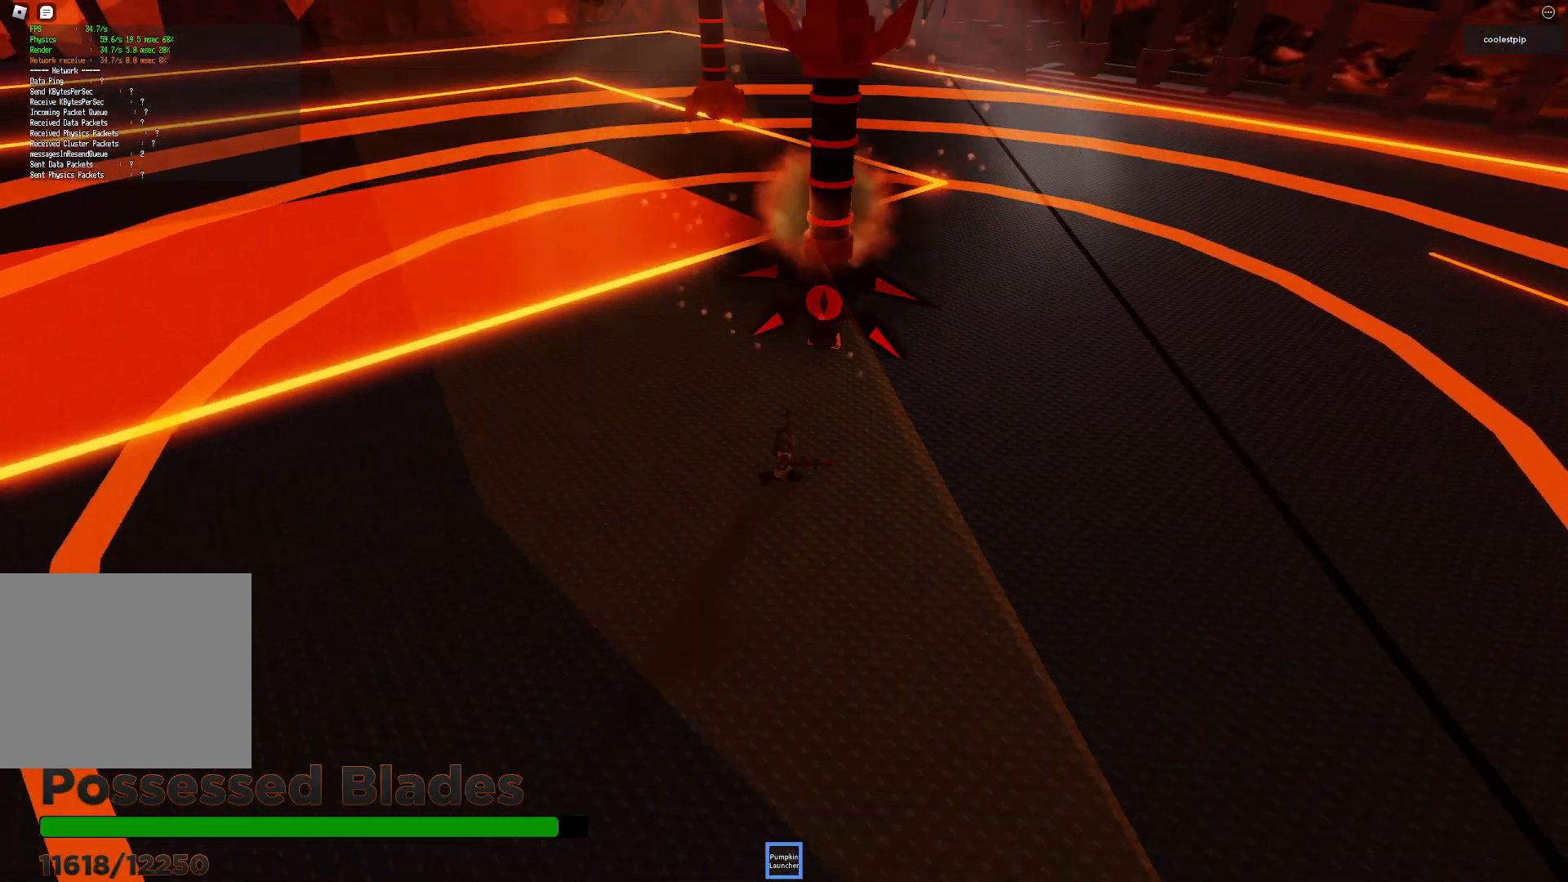
{"keys": ["w"]}
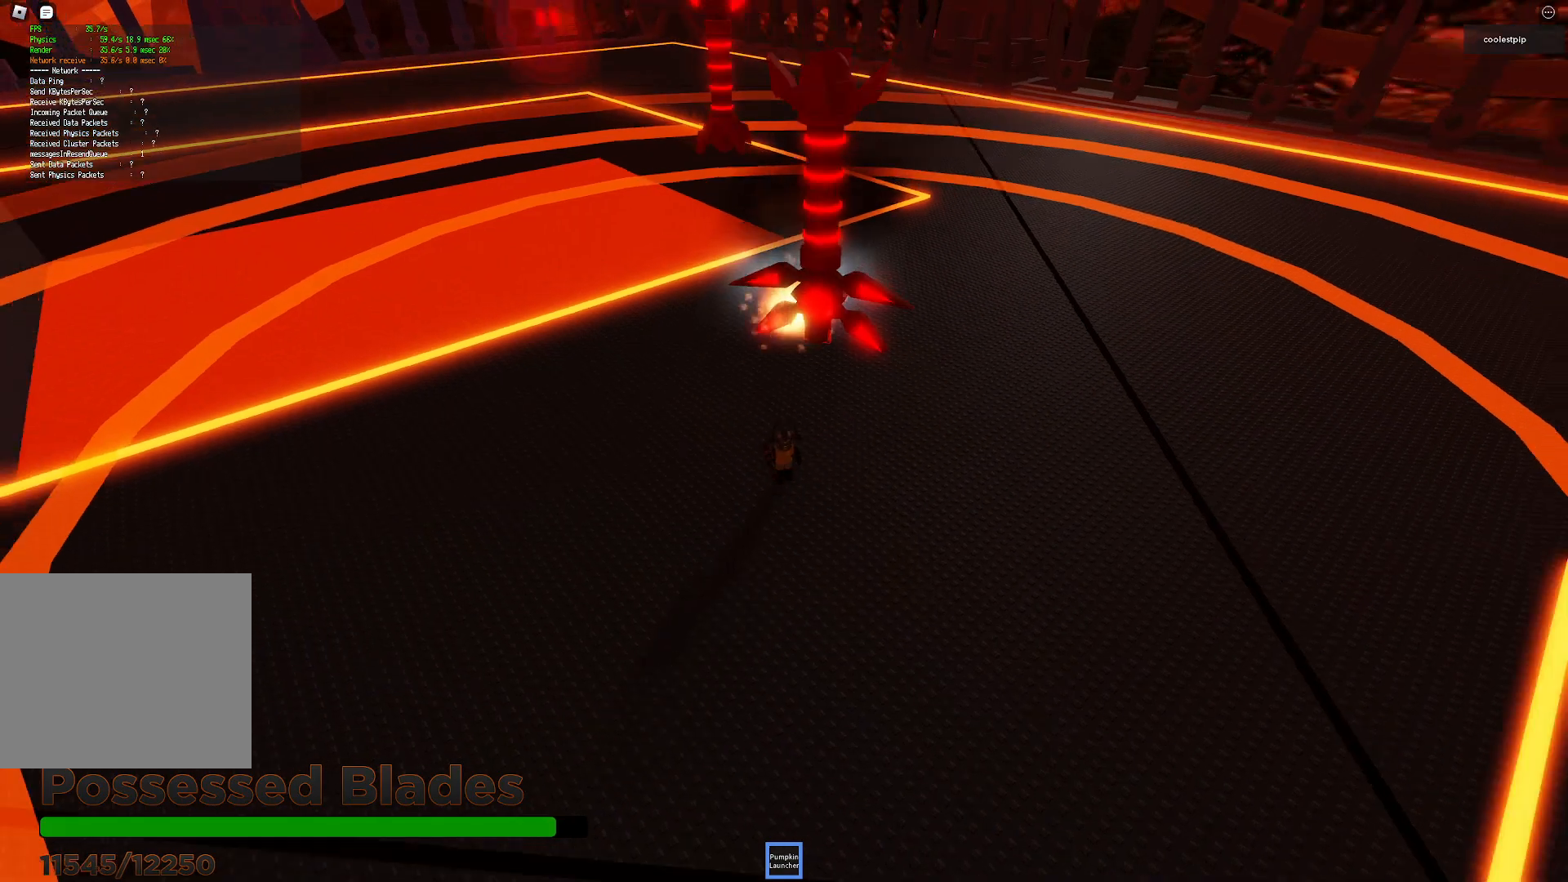
{"keys": [], "events": [[200, "w", "up"], [434, "shift", "down"], [484, "shift", "up"]]}
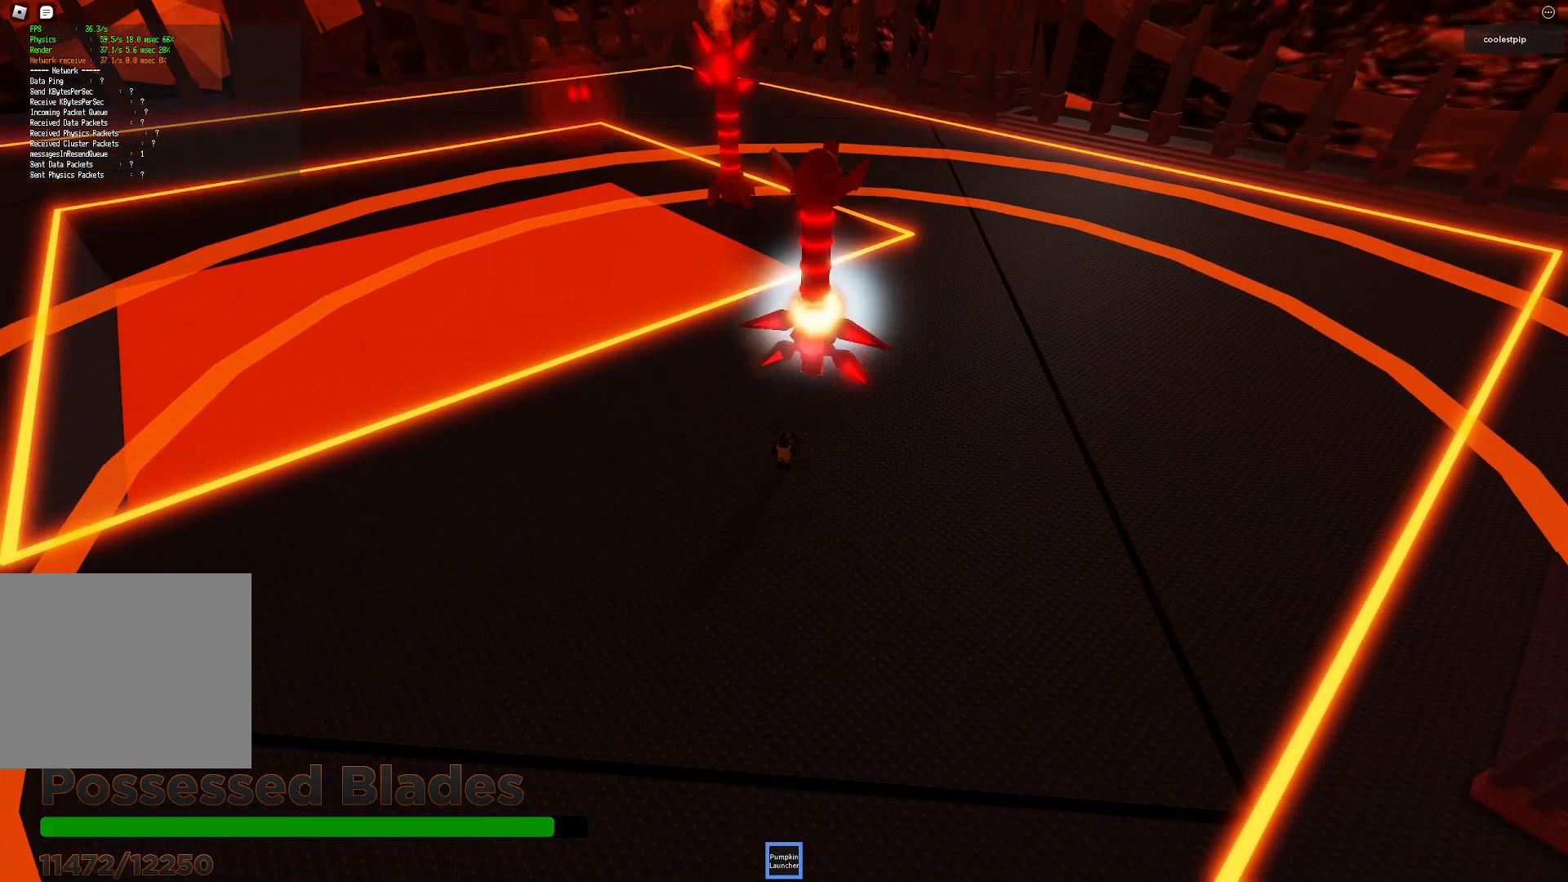
{"keys": [], "events": []}
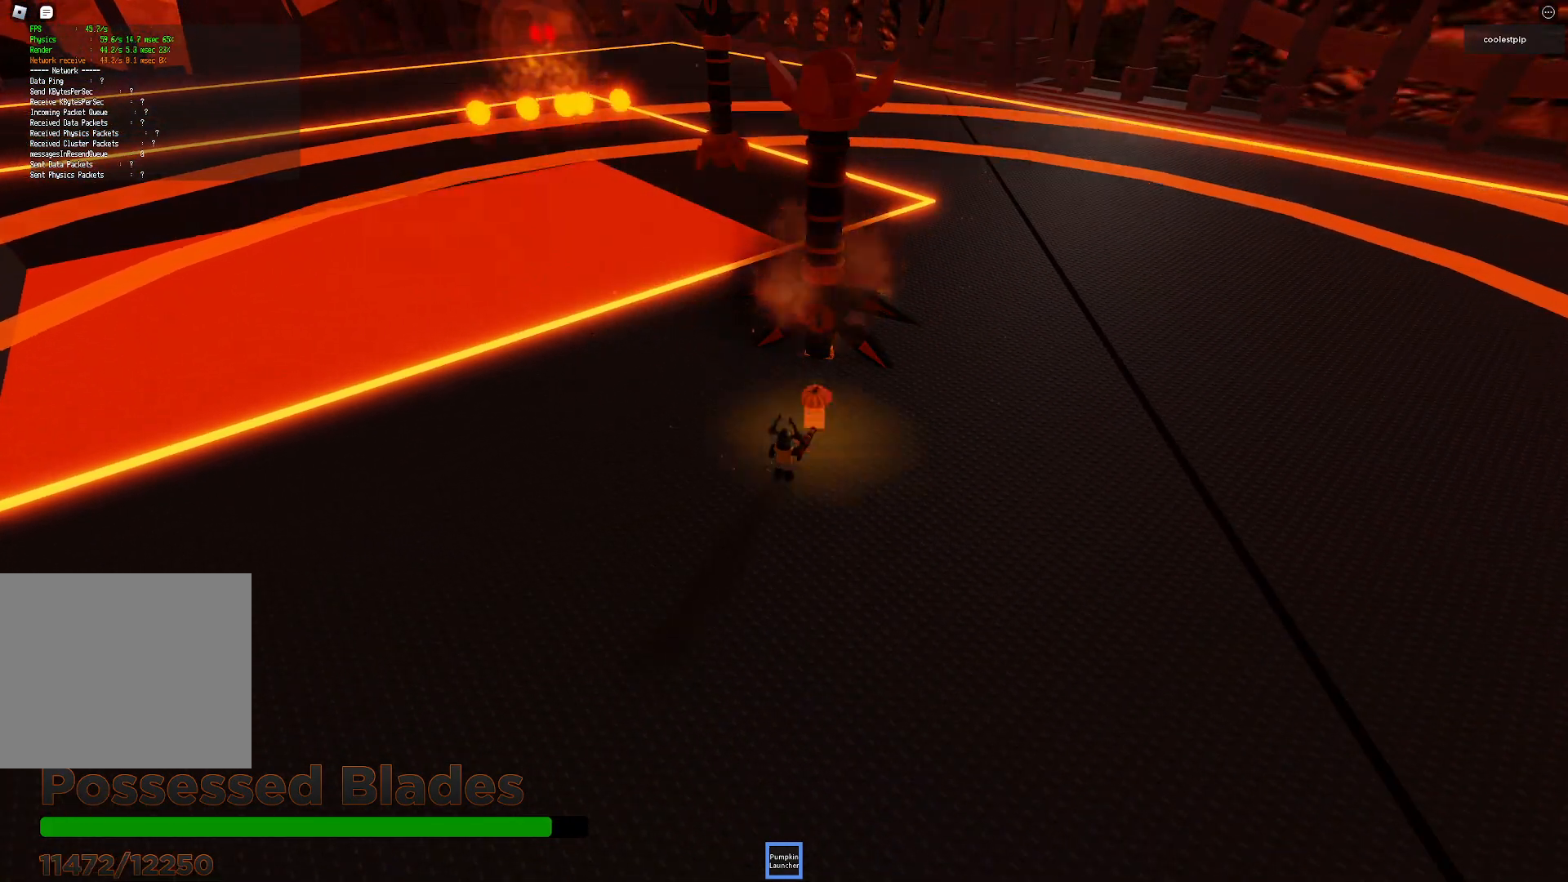
{"keys": [], "events": []}
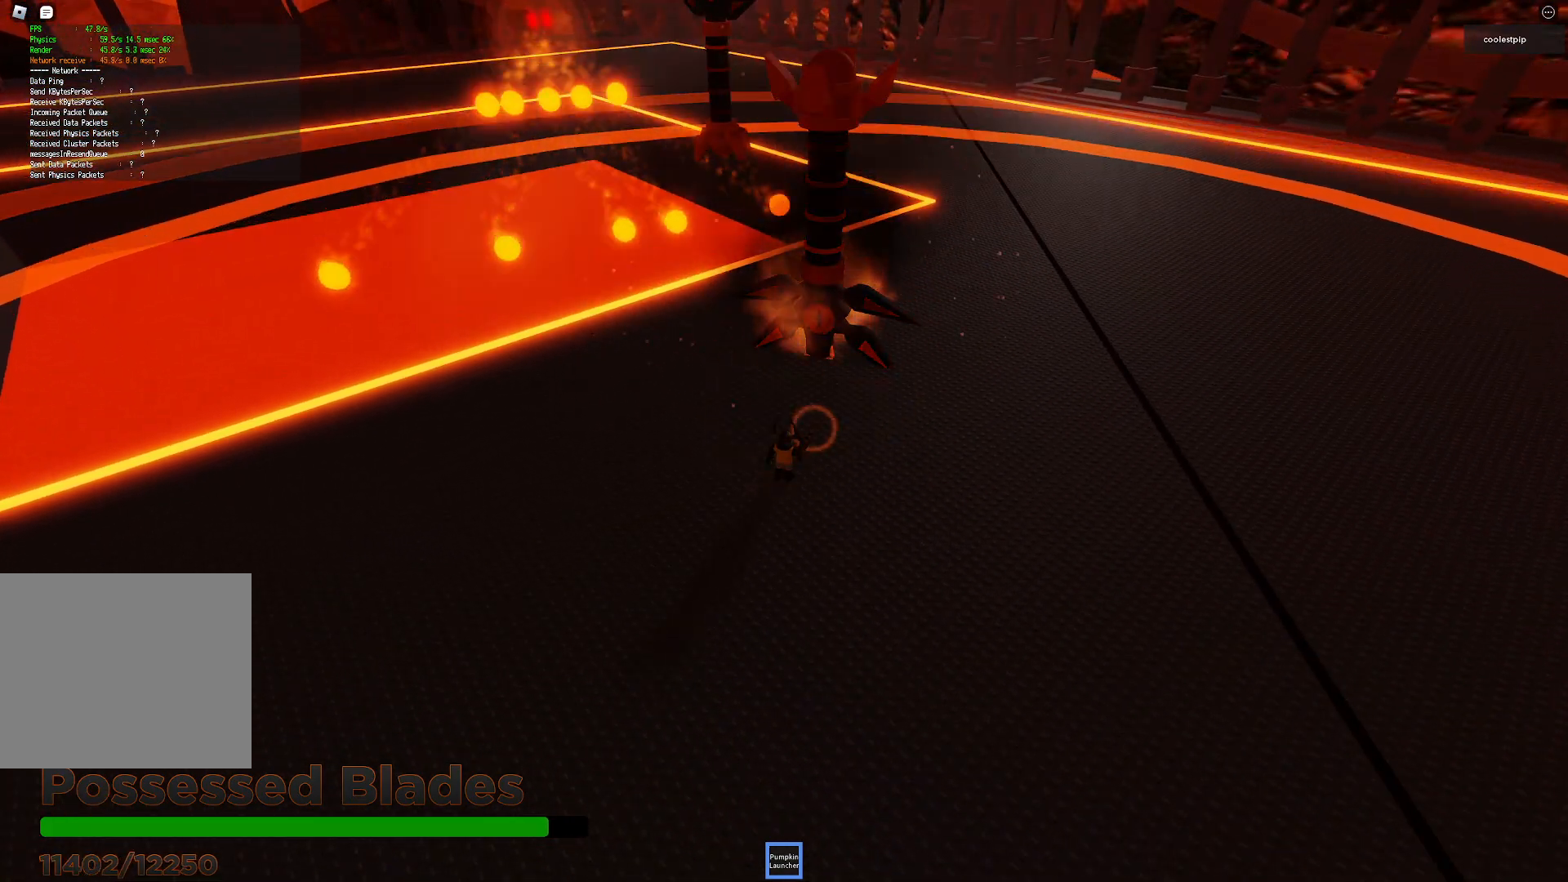
{"keys": ["s"], "events": [[434, "s", "down"]]}
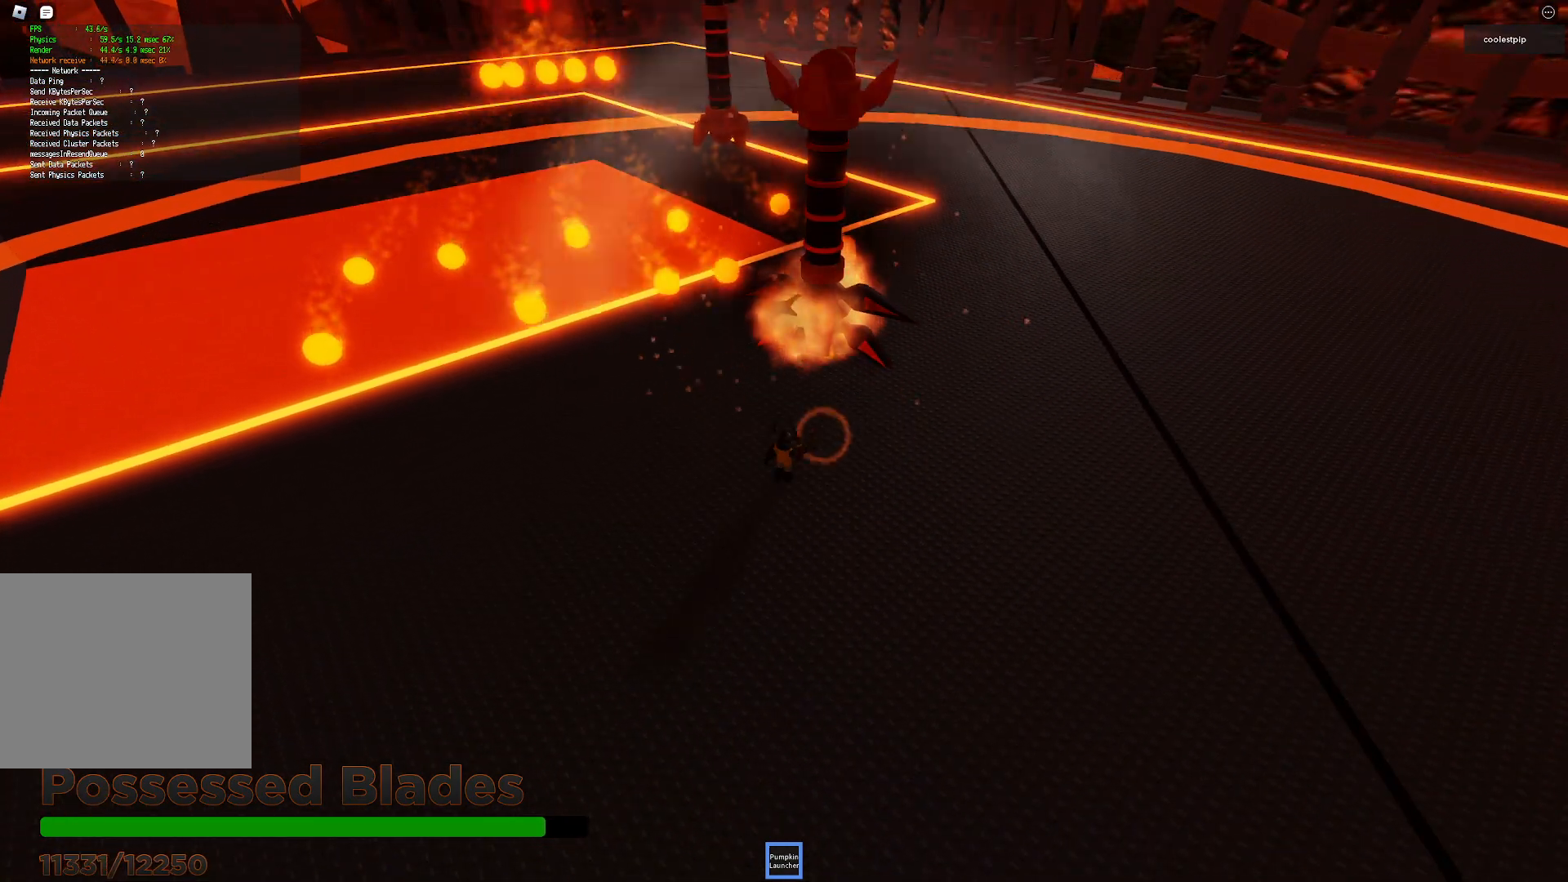
{"keys": ["a"], "events": [[100, "a", "down"], [184, "s", "up"], [200, "a", "up"], [417, "a", "down"]]}
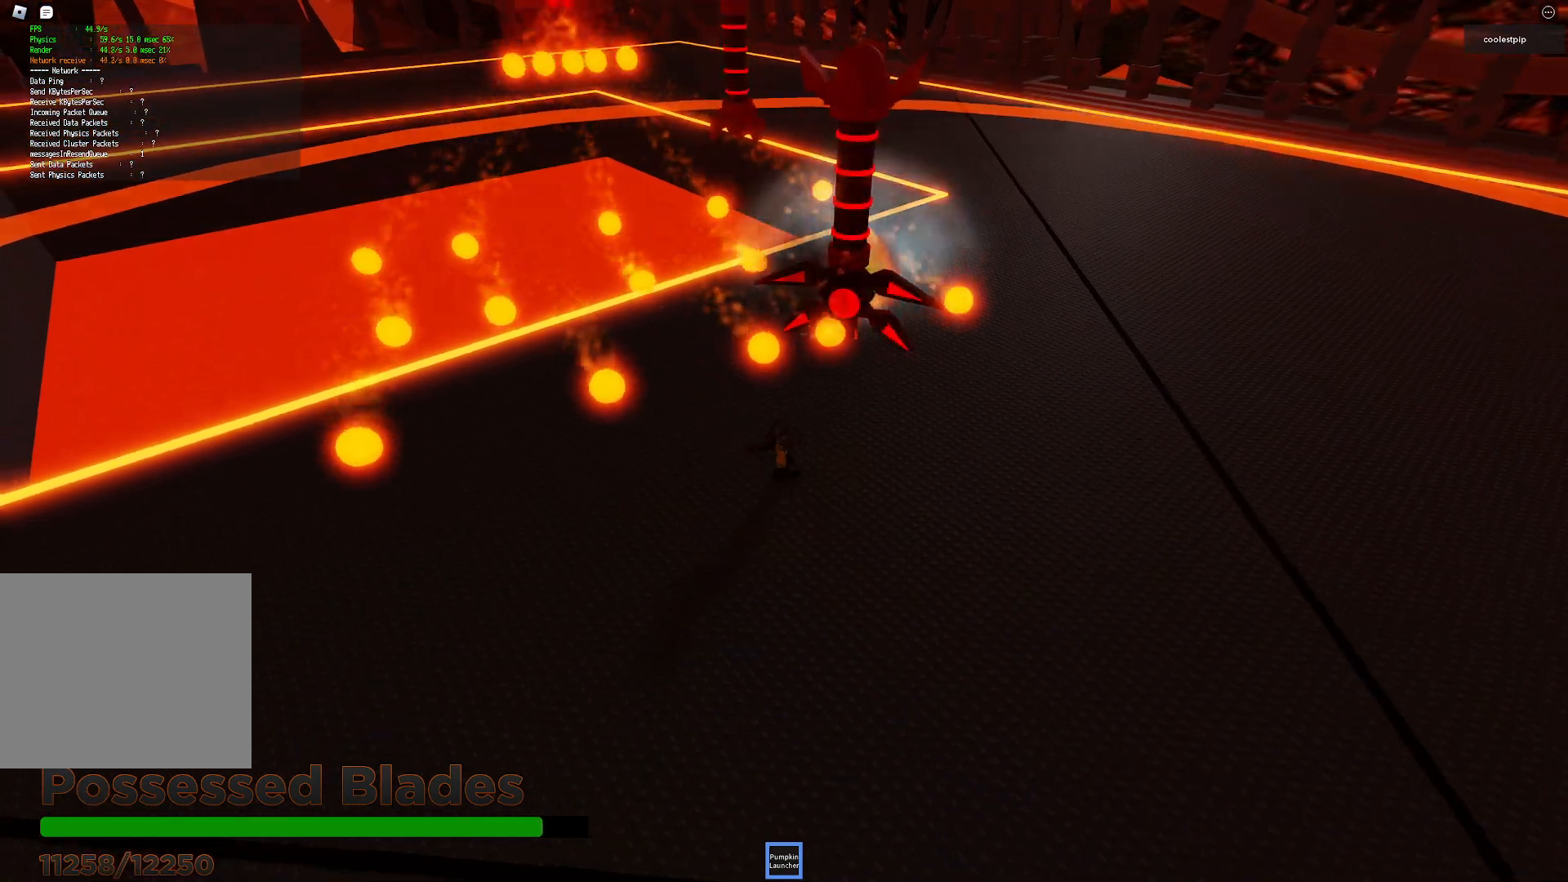
{"keys": ["d", "w"], "events": [[17, "a", "up"], [267, "w", "down"], [400, "d", "down"]]}
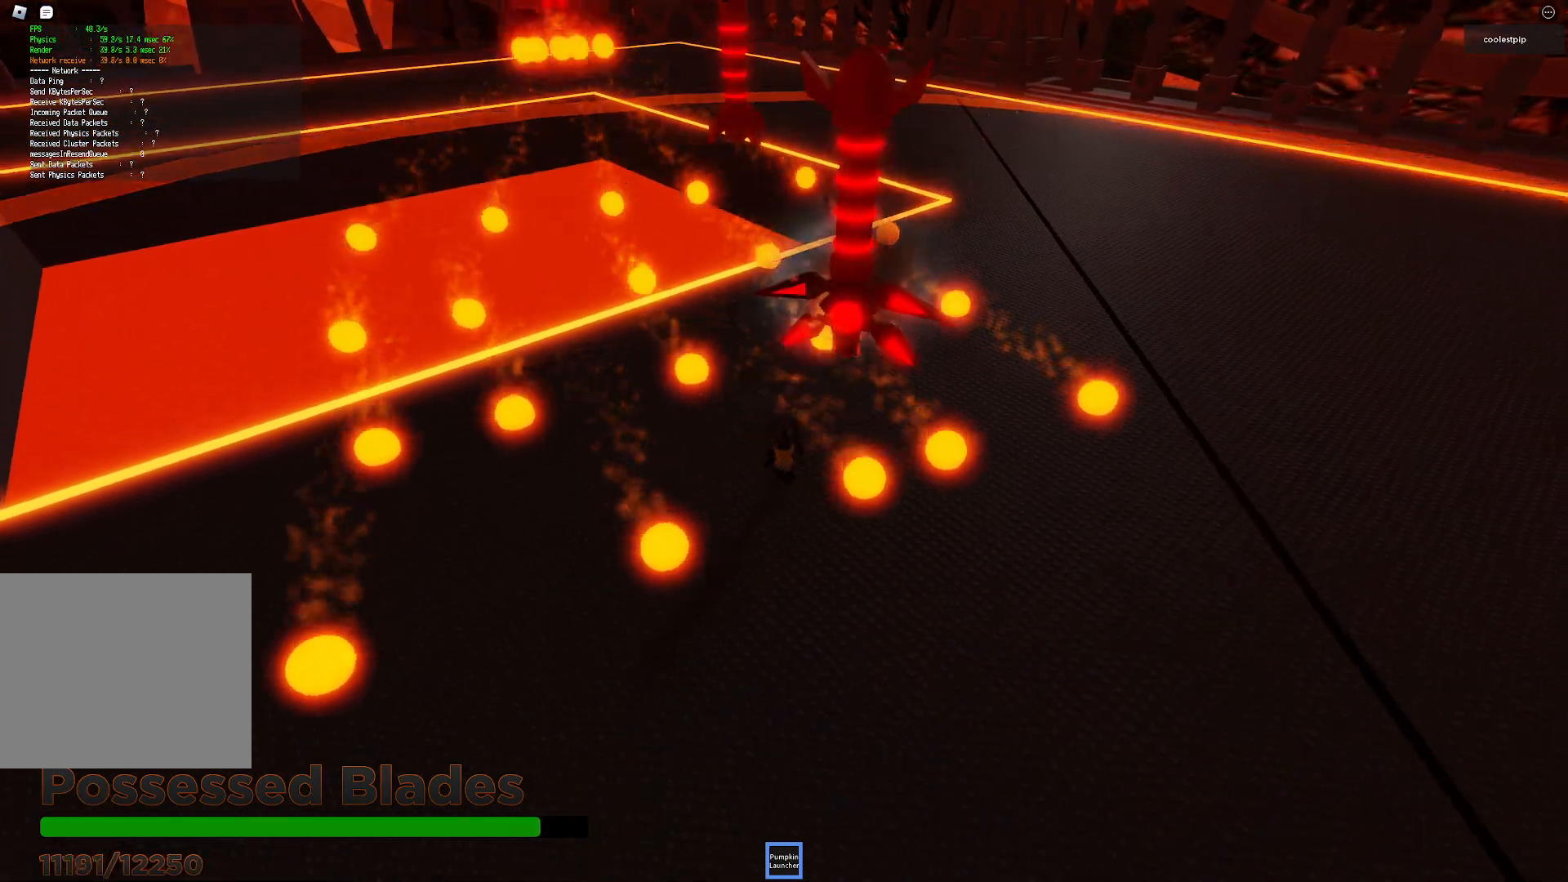
{"keys": [], "events": [[150, "d", "up"], [217, "w", "up"]]}